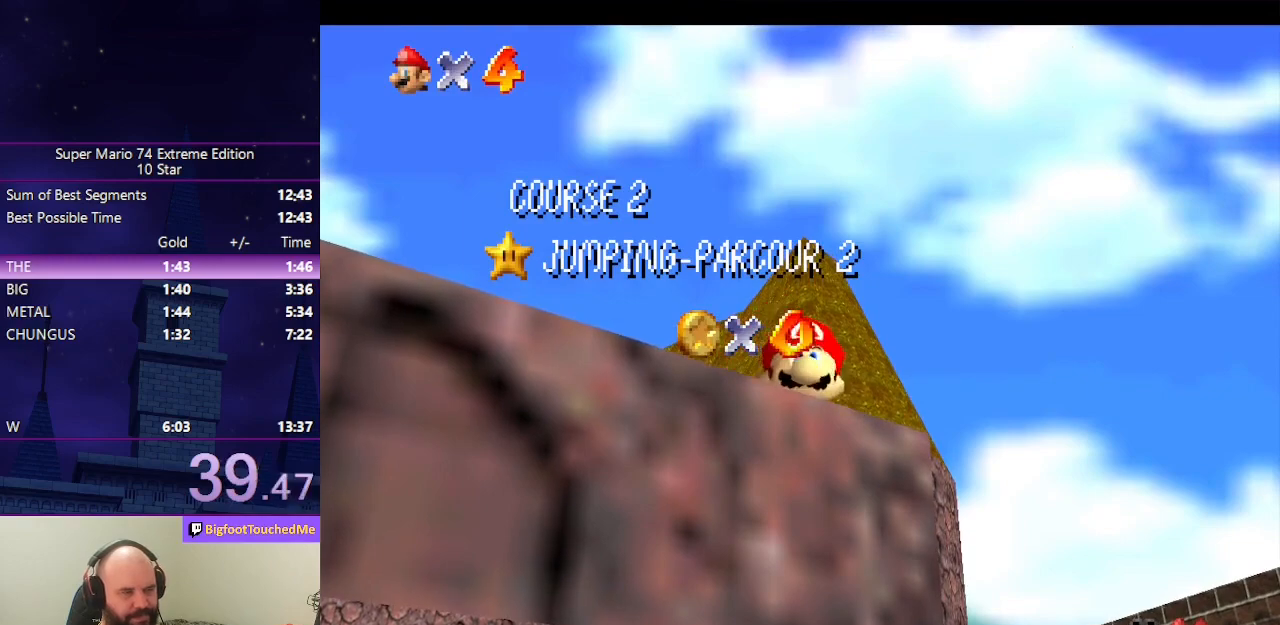
Gameplay with a controller (Nintendo layout); each line is a JSON object with the inputs held at the frame after it. "events" lists button and stick changes between this image and that frame as [ms after this image, input, new state], when the widget could be followed in between. Not read: L3 R3.
{"buttons": [], "left_stick": "down", "events": [[267, "left_stick", "down"], [400, "left_stick", "center"], [500, "left_stick", "down"]]}
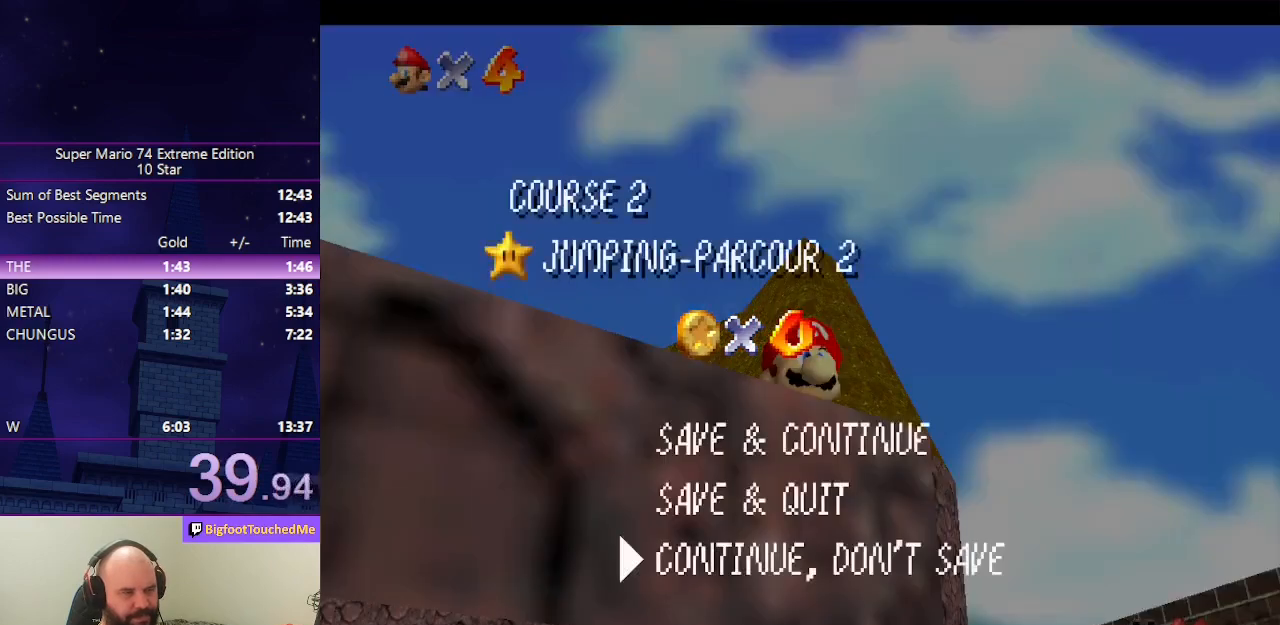
{"buttons": [], "left_stick": "up-left", "events": [[133, "A", "down"], [133, "left_stick", "center"], [200, "A", "up"], [333, "left_stick", "up-left"]]}
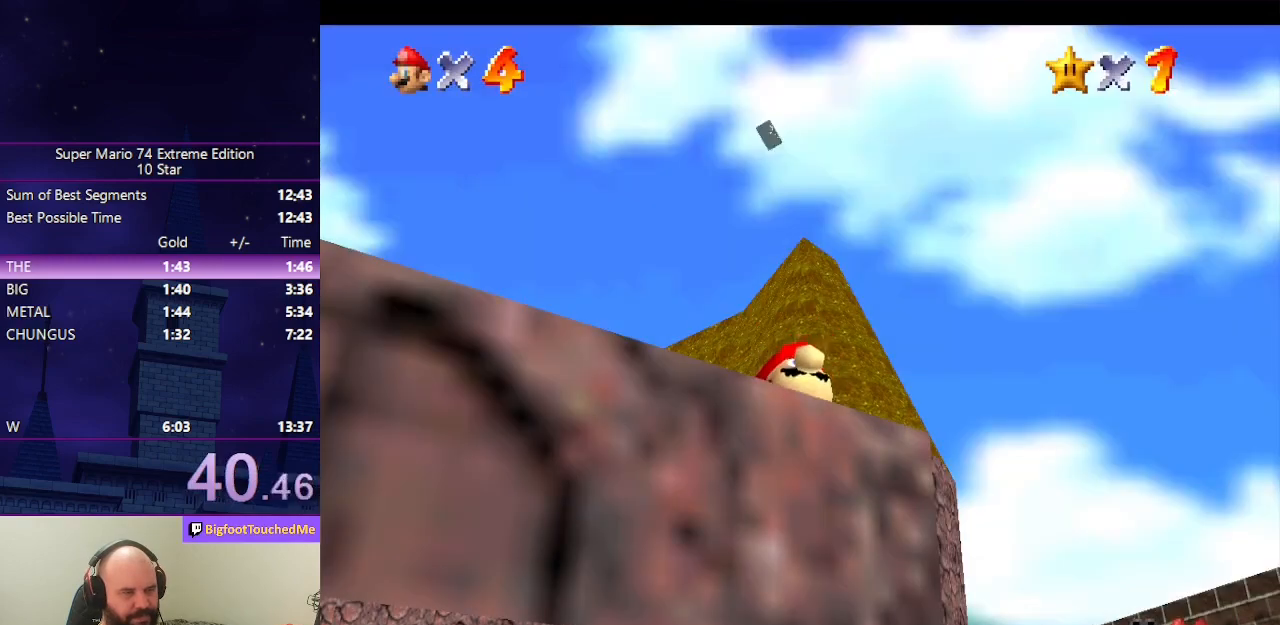
{"buttons": ["A", "B"], "left_stick": "up-left", "events": [[400, "A", "down"], [433, "B", "down"]]}
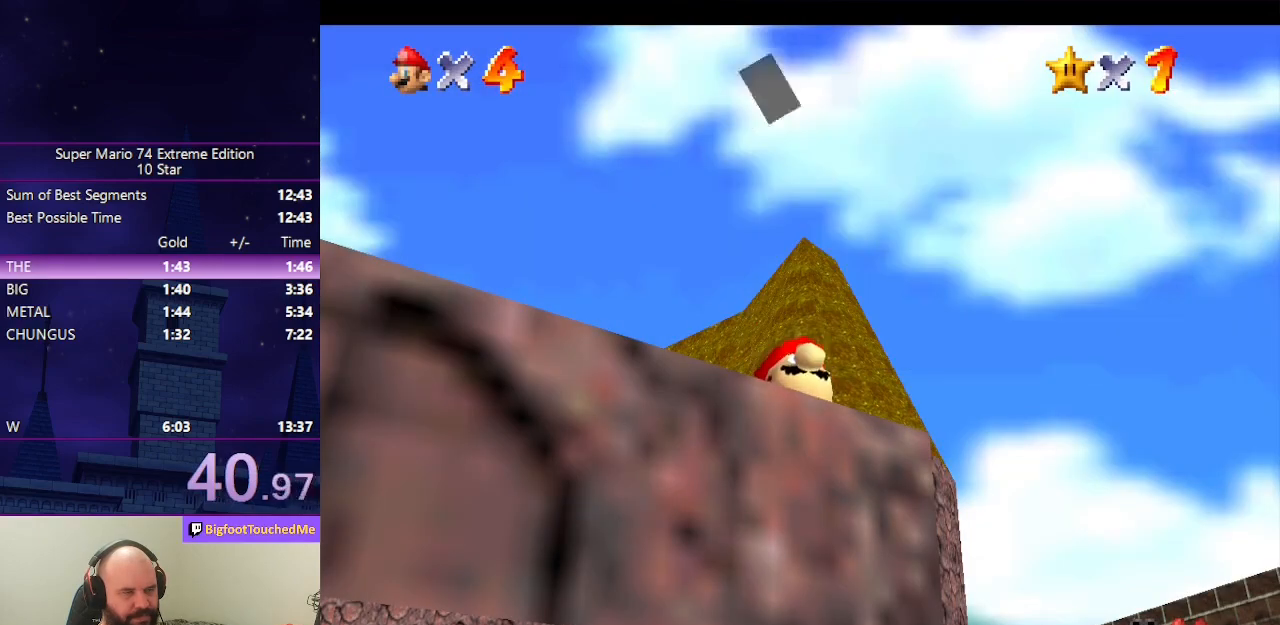
{"buttons": [], "left_stick": "up-left", "events": [[33, "B", "up"], [67, "A", "up"]]}
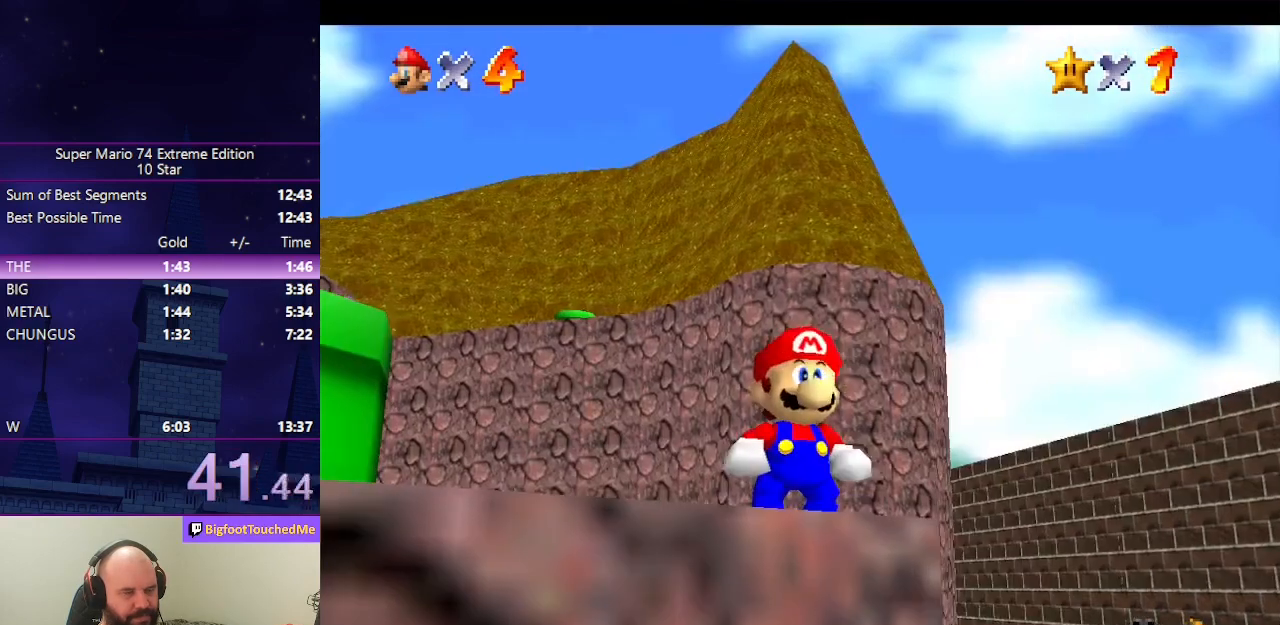
{"buttons": ["A"], "left_stick": "up-left", "events": [[333, "A", "down"]]}
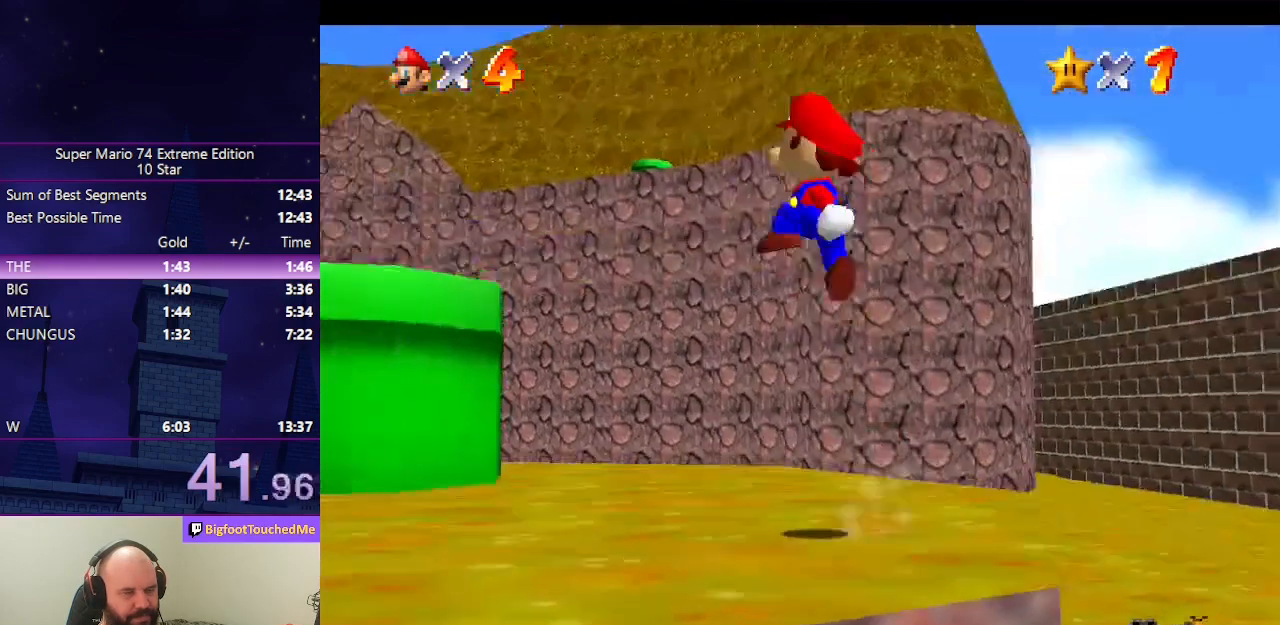
{"buttons": [], "left_stick": "down-left", "events": [[200, "left_stick", "left"], [267, "B", "down"], [400, "B", "up"], [467, "A", "up"], [467, "left_stick", "down-left"]]}
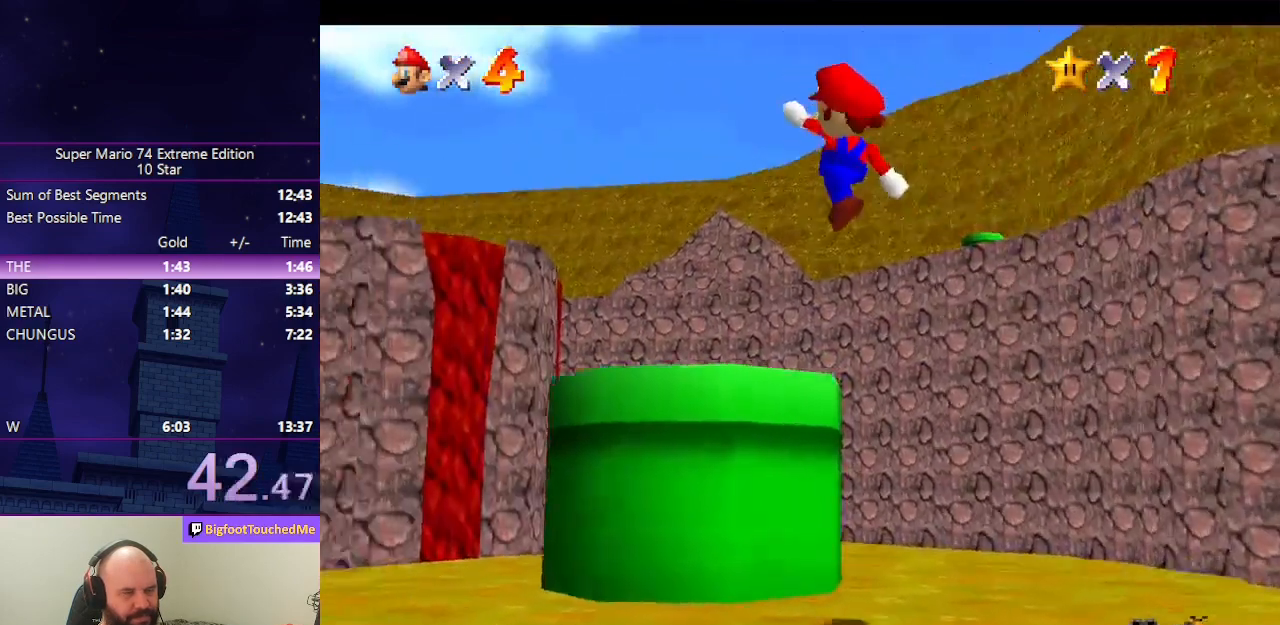
{"buttons": ["B"], "left_stick": "center", "events": [[267, "left_stick", "center"], [300, "B", "down"], [400, "B", "up"], [500, "B", "down"]]}
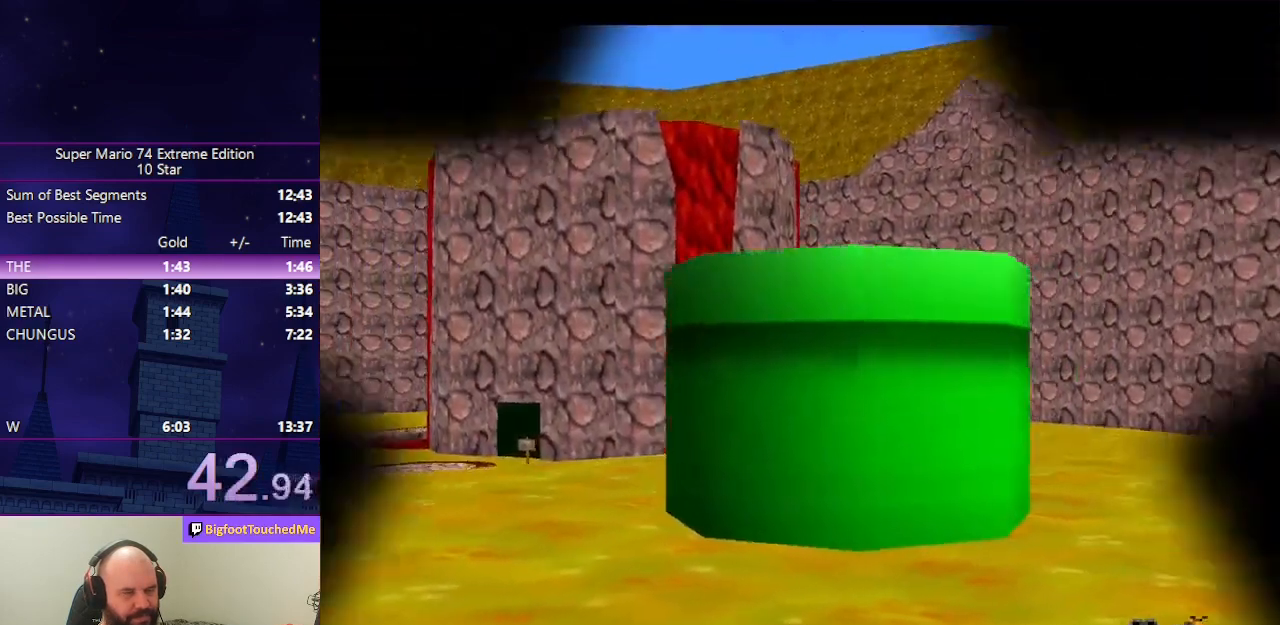
{"buttons": [], "left_stick": "center", "events": [[67, "B", "up"]]}
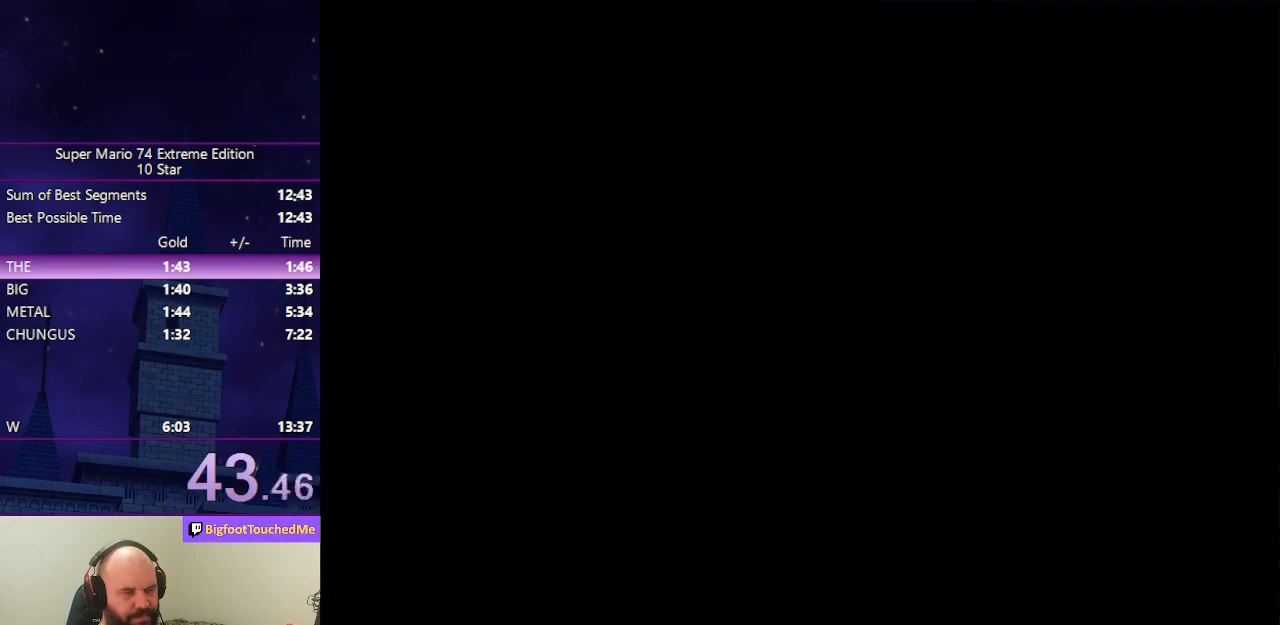
{"buttons": [], "left_stick": "center", "events": []}
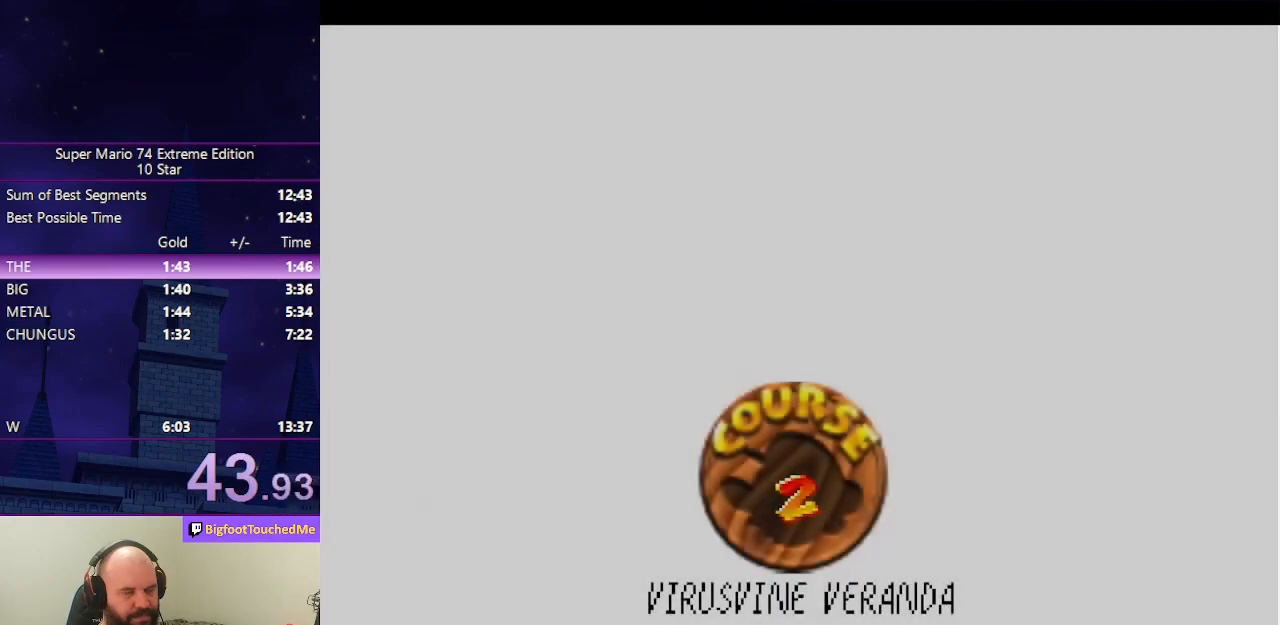
{"buttons": [], "left_stick": "center", "events": []}
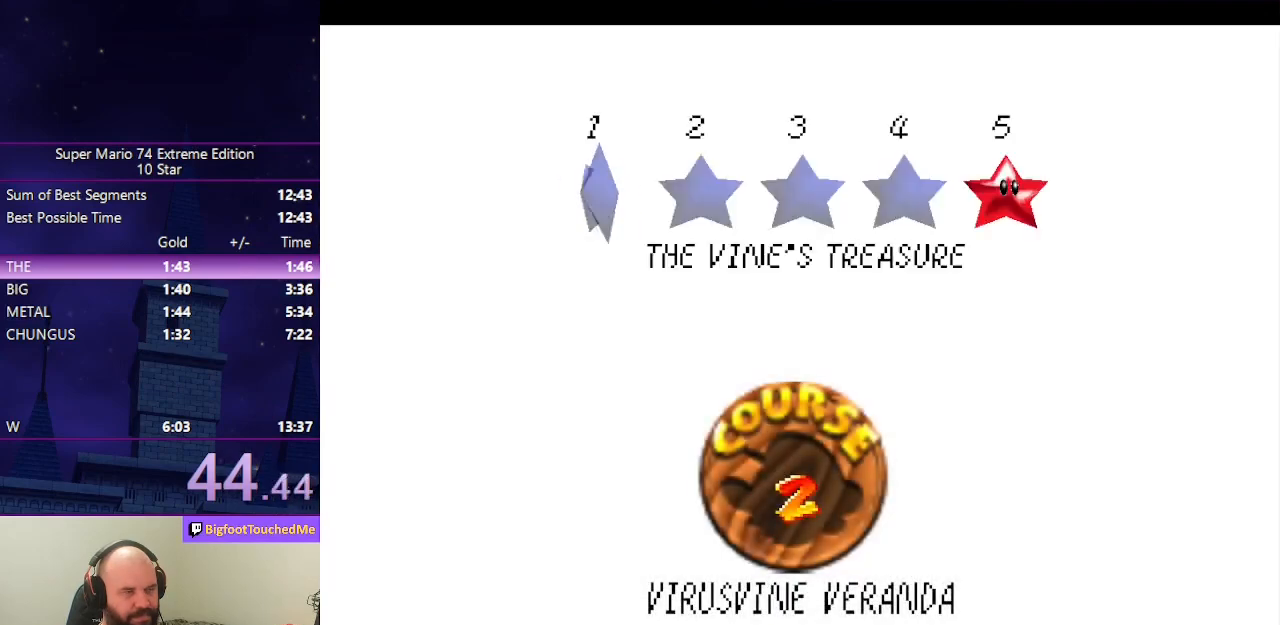
{"buttons": [], "left_stick": "center", "events": [[167, "A", "down"], [200, "B", "down"], [300, "B", "up"], [333, "A", "up"]]}
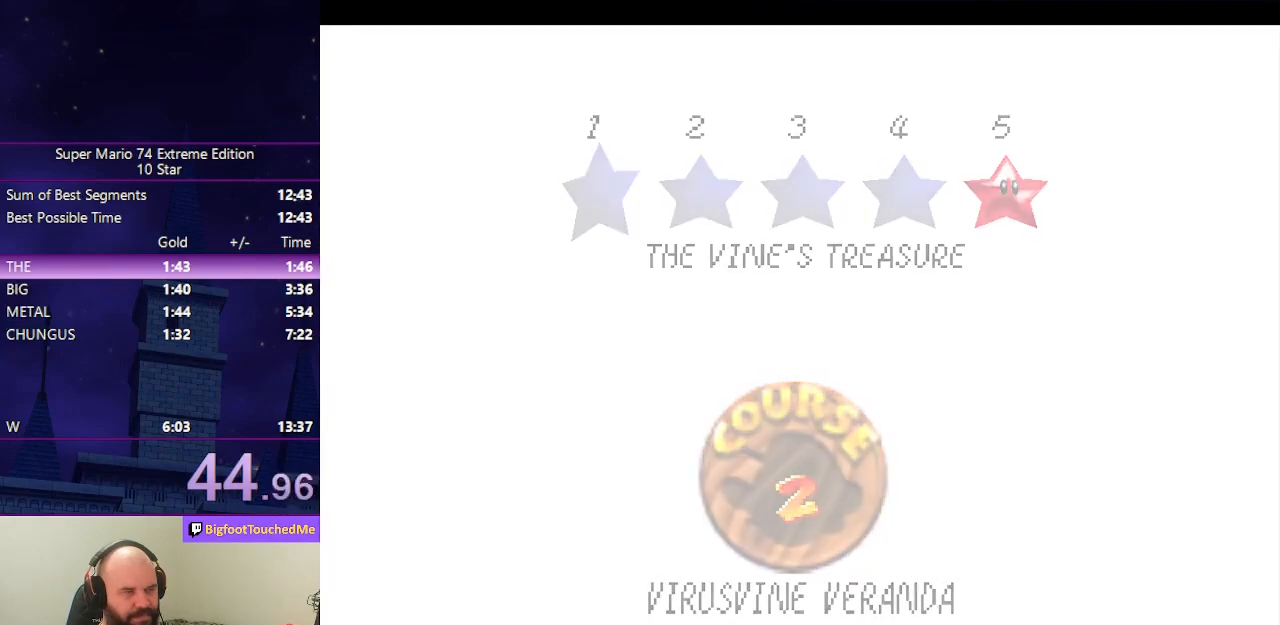
{"buttons": [], "left_stick": "center", "events": []}
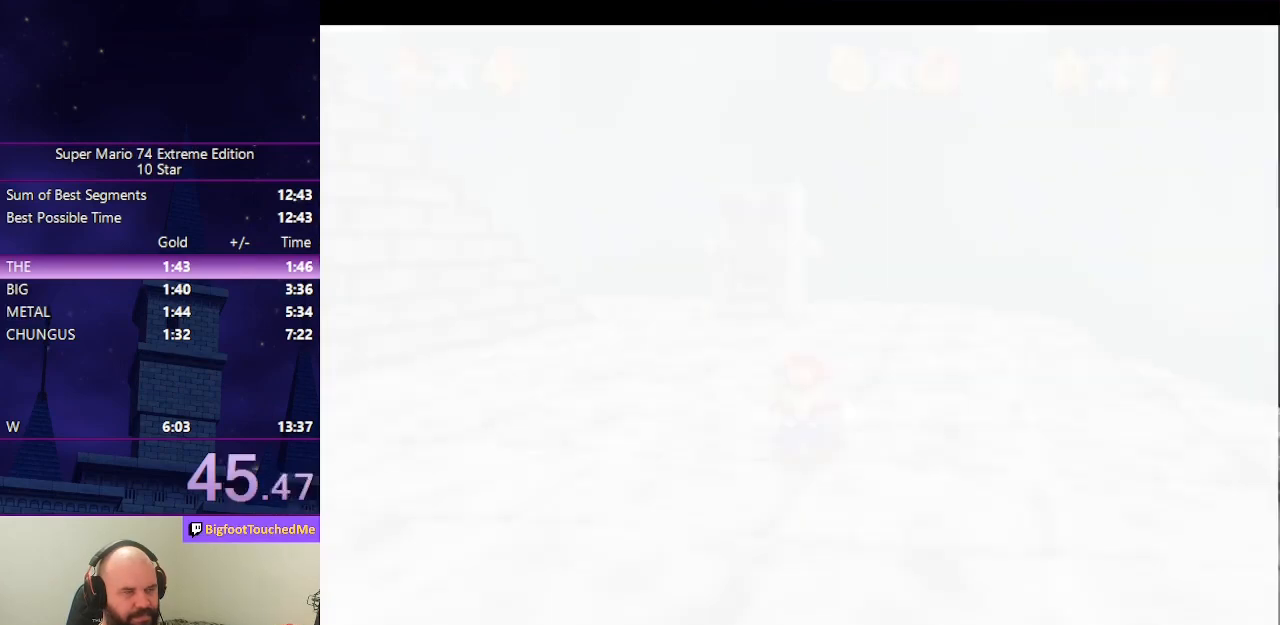
{"buttons": [], "left_stick": "center", "events": [[67, "C_DOWN", "down"], [67, "C_RIGHT", "down"], [233, "C_DOWN", "up"], [233, "C_RIGHT", "up"]]}
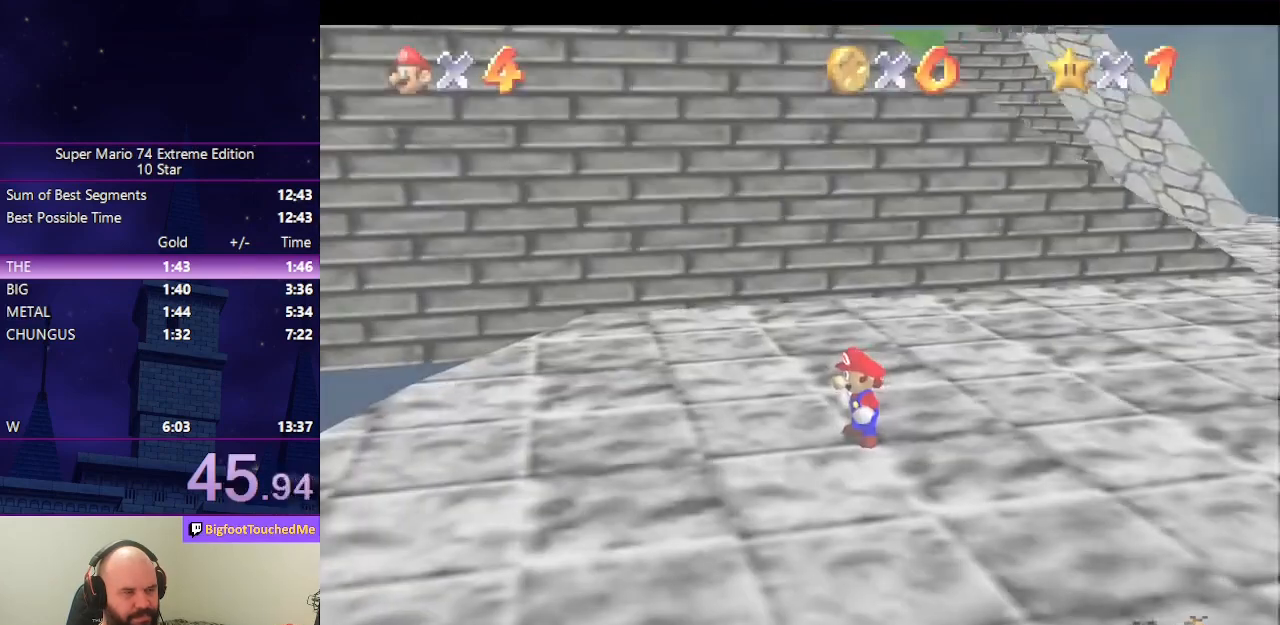
{"buttons": [], "left_stick": "up", "events": [[367, "left_stick", "up"], [400, "A", "down"], [400, "B", "down"], [467, "A", "up"], [467, "B", "up"]]}
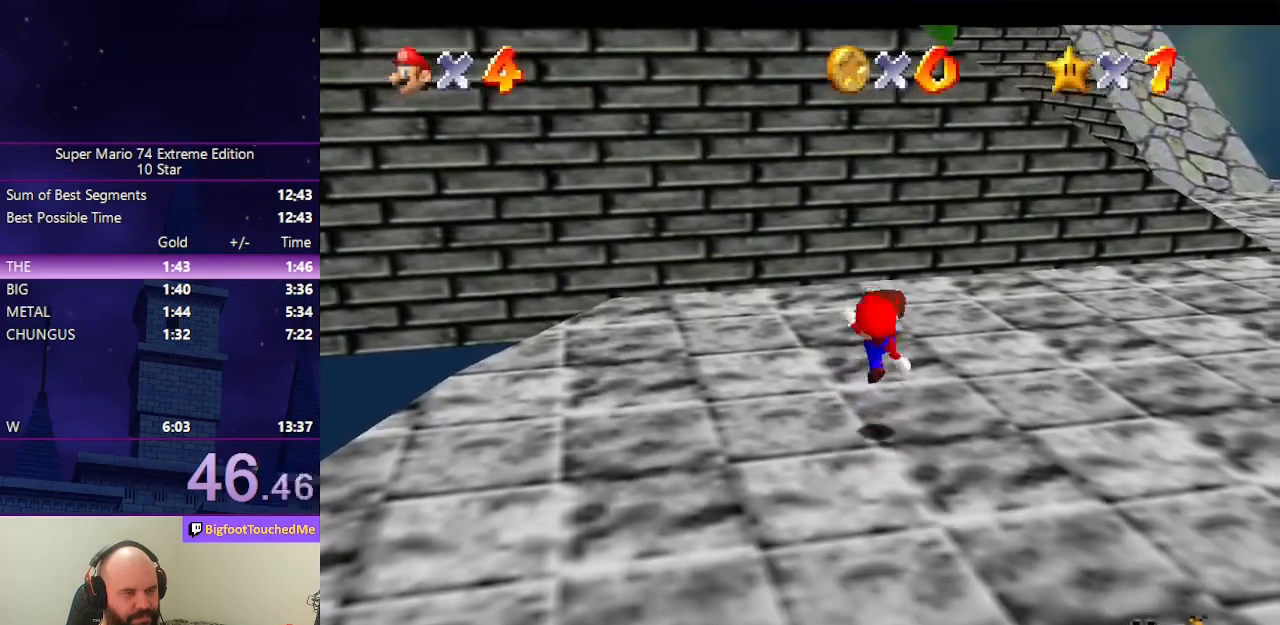
{"buttons": [], "left_stick": "up-right", "events": [[333, "A", "down"], [400, "A", "up"], [467, "left_stick", "up-right"]]}
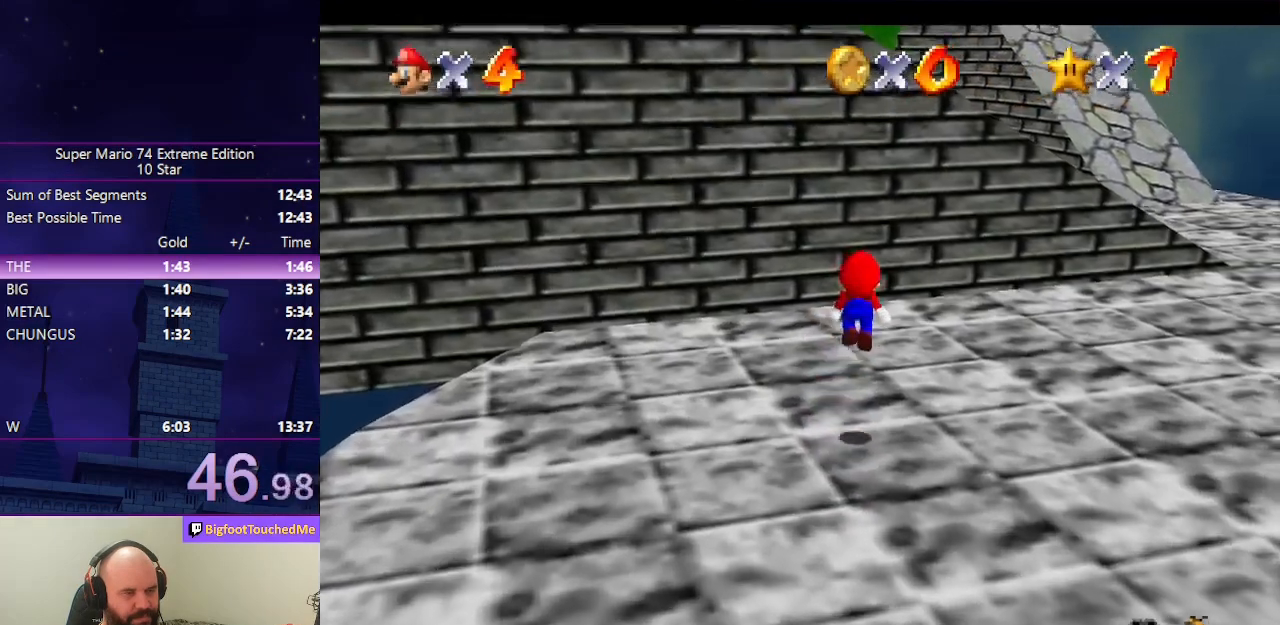
{"buttons": ["A"], "left_stick": "up", "events": [[400, "A", "down"], [400, "left_stick", "up"]]}
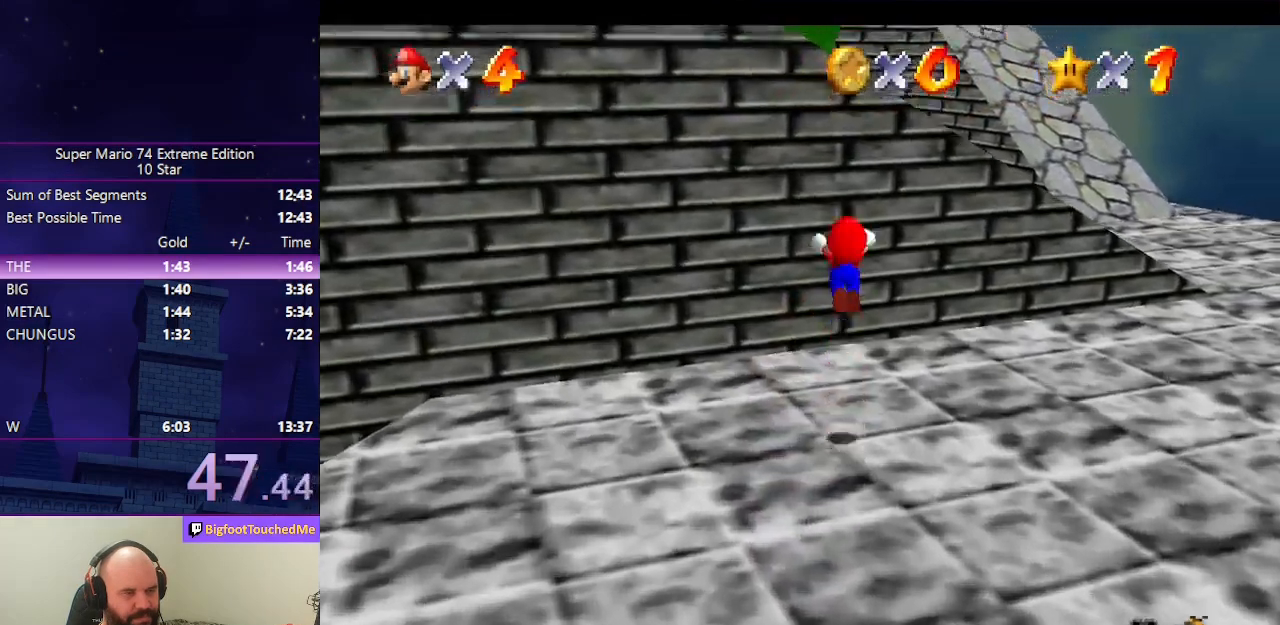
{"buttons": ["R1", "C_DOWN"], "left_stick": "up", "events": [[233, "A", "up"], [367, "C_DOWN", "down"], [367, "R1", "down"]]}
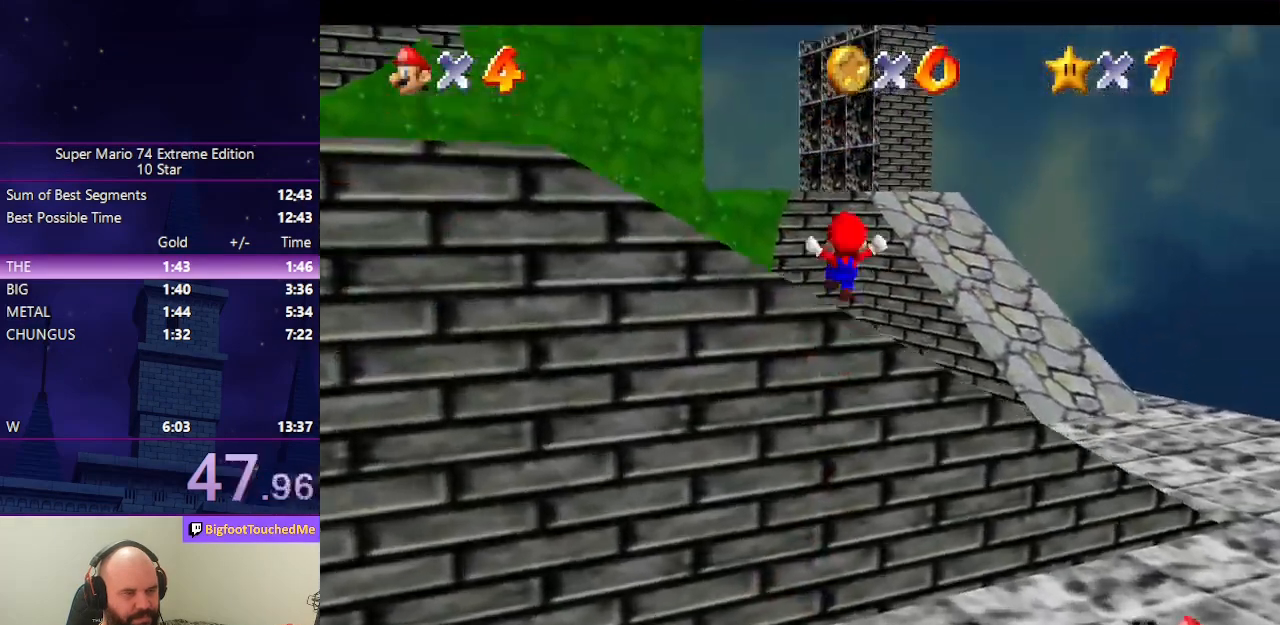
{"buttons": [], "left_stick": "left", "events": [[33, "C_DOWN", "up"], [33, "R1", "up"], [233, "left_stick", "left"]]}
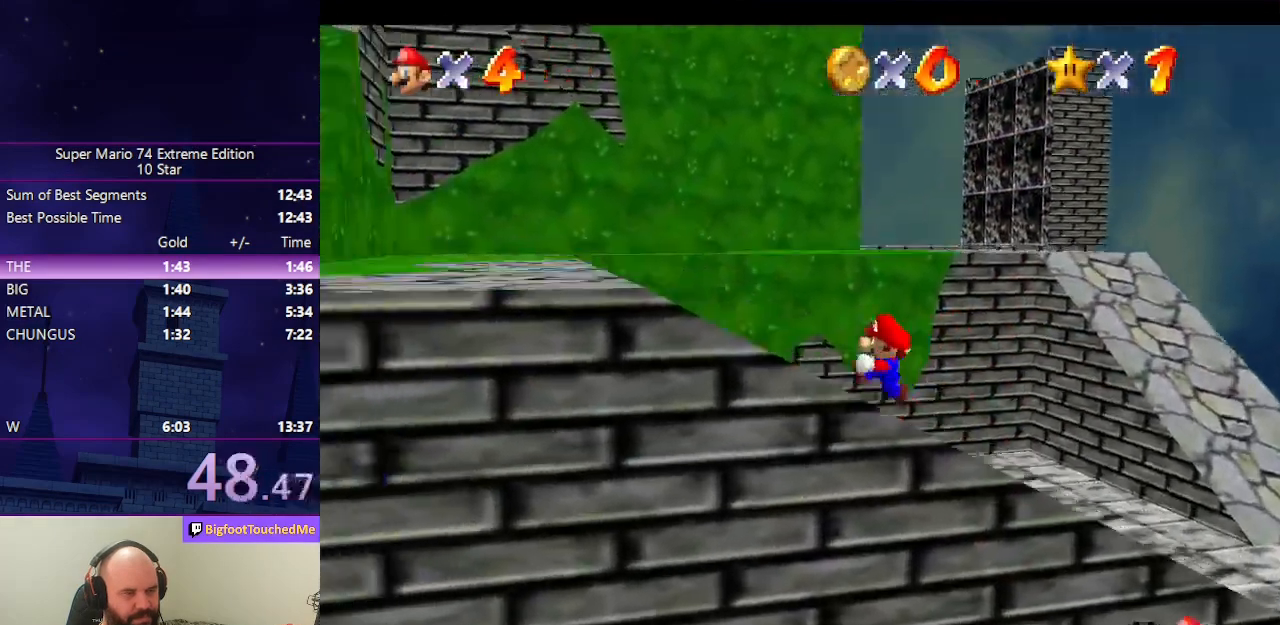
{"buttons": ["A", "B"], "left_stick": "left", "events": [[33, "A", "down"], [133, "A", "up"], [233, "B", "down"], [300, "B", "up"], [400, "A", "down"], [400, "B", "down"]]}
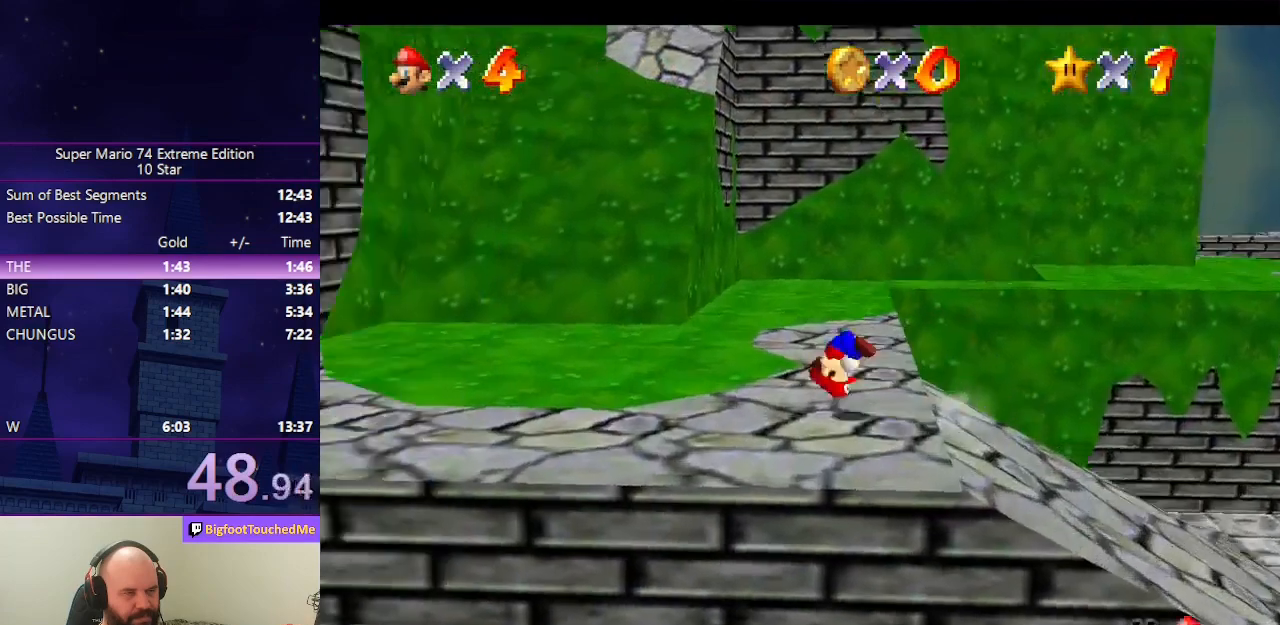
{"buttons": [], "left_stick": "up", "events": [[67, "A", "up"], [67, "B", "up"], [300, "left_stick", "up"]]}
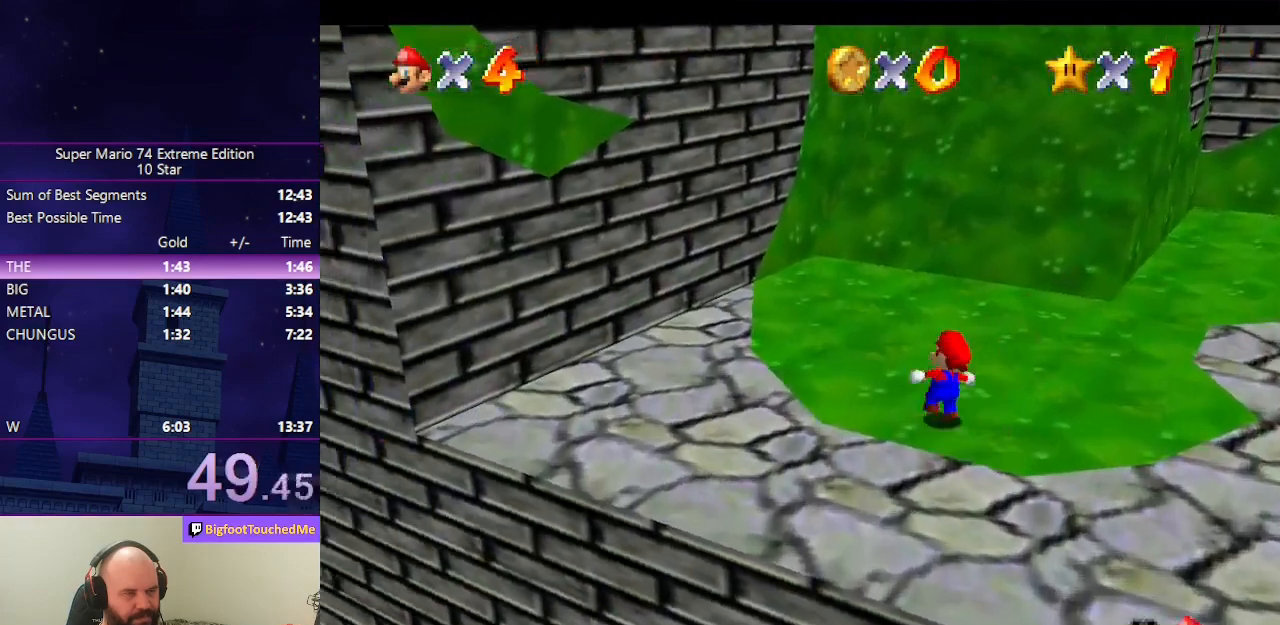
{"buttons": [], "left_stick": "up-right", "events": [[333, "A", "down"], [367, "A", "up"], [400, "left_stick", "up-right"]]}
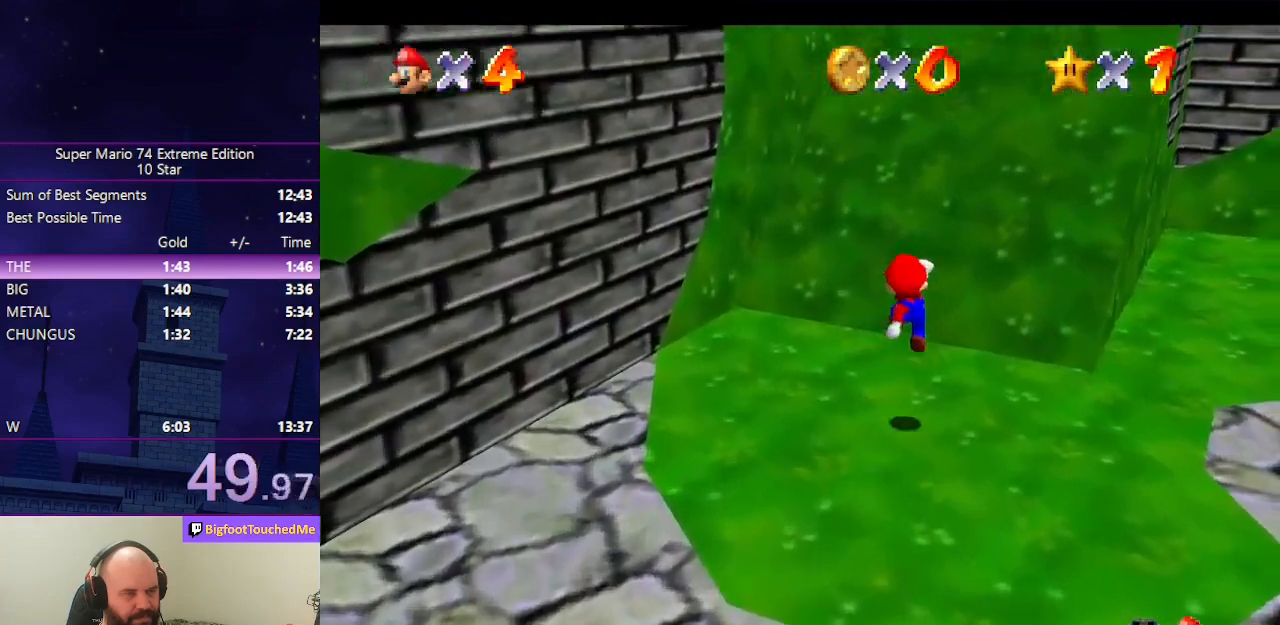
{"buttons": ["A"], "left_stick": "up-right", "events": [[333, "A", "down"]]}
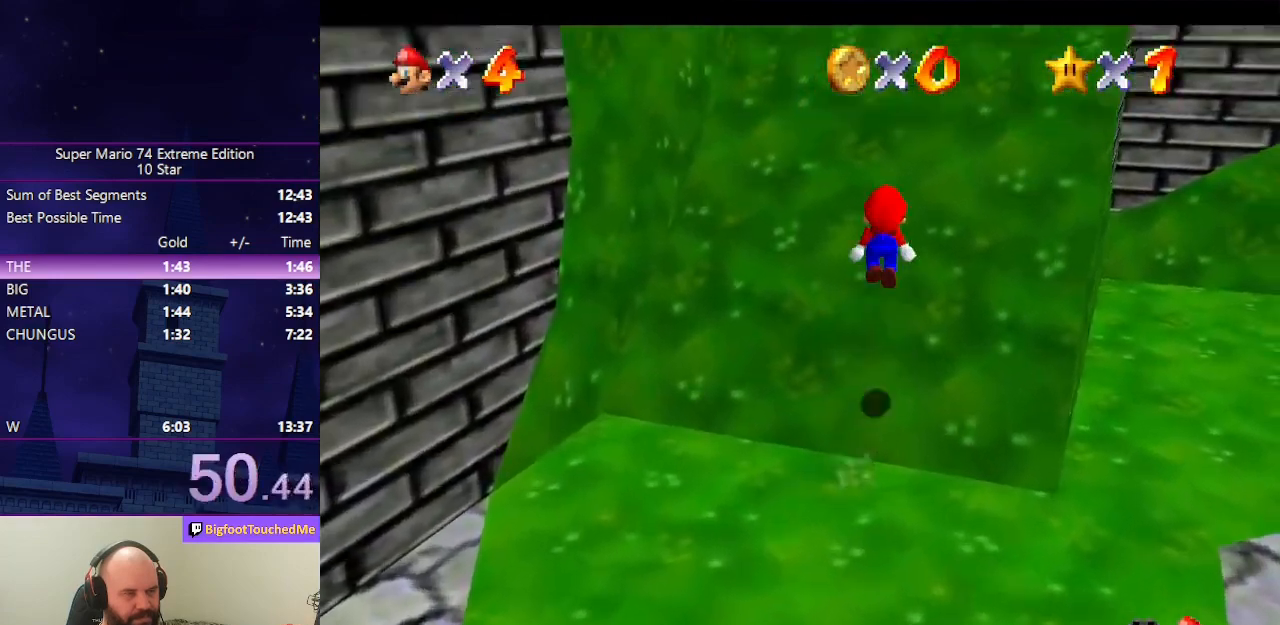
{"buttons": ["A"], "left_stick": "up-right", "events": [[333, "A", "up"], [467, "A", "down"]]}
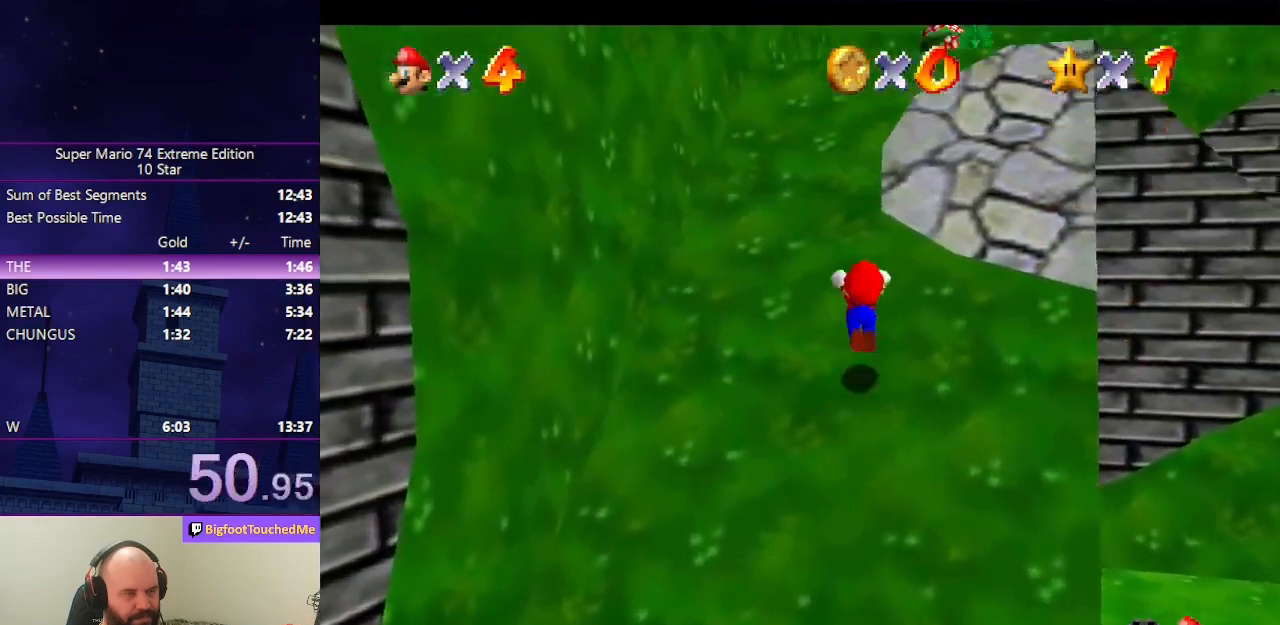
{"buttons": ["A"], "left_stick": "up", "events": [[267, "left_stick", "up"]]}
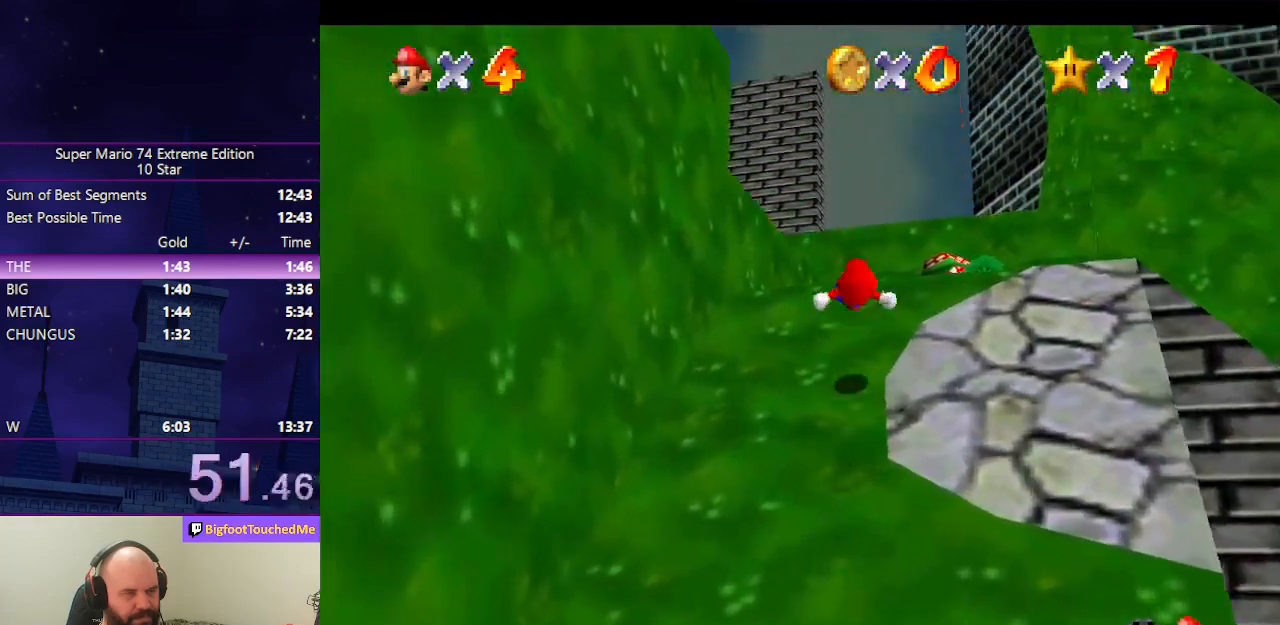
{"buttons": [], "left_stick": "up-left", "events": [[33, "A", "up"], [500, "left_stick", "up-left"]]}